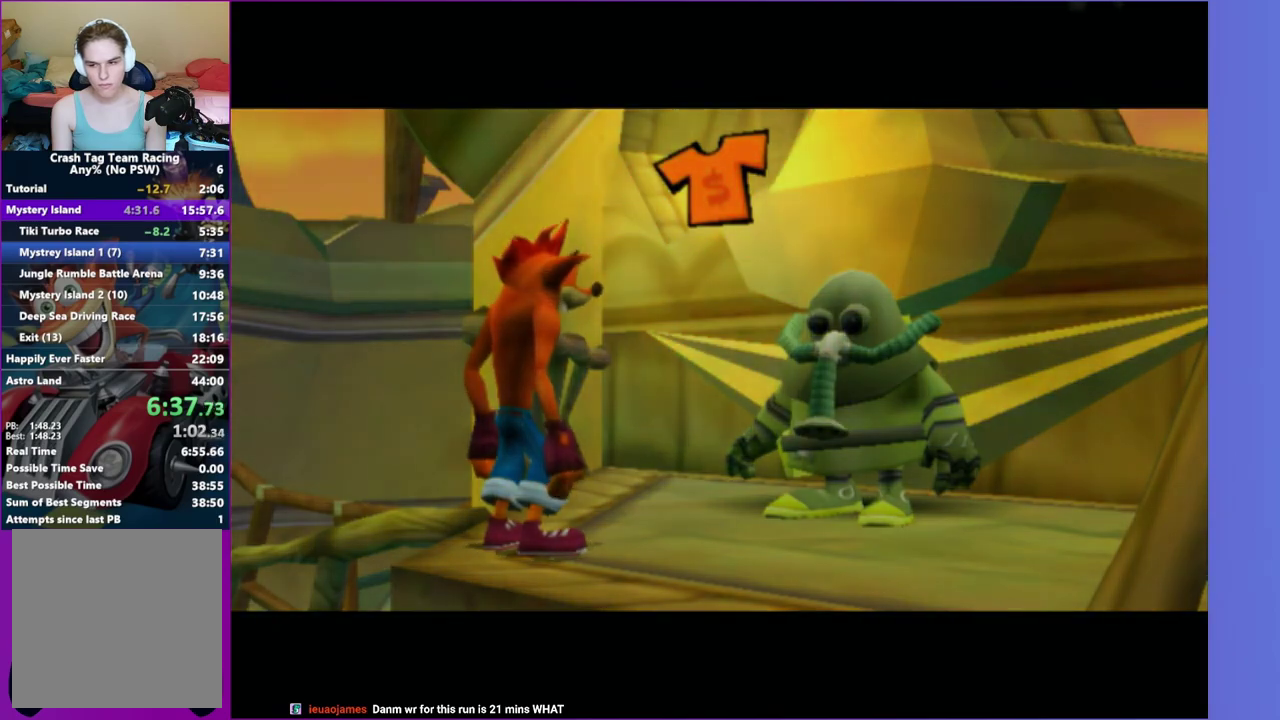
Gameplay with a controller (Xbox layout); each line is a JSON object with the inputs held at the frame after it. "events" lists button and stick changes between this image and that frame as [ms after this image, input, new state], when the widget could be followed in between. Not read: L3 R3.
{"buttons": [], "left_stick": "center", "right_stick": "center", "events": [[17, "A", "down"], [100, "A", "up"], [217, "A", "down"], [300, "A", "up"]]}
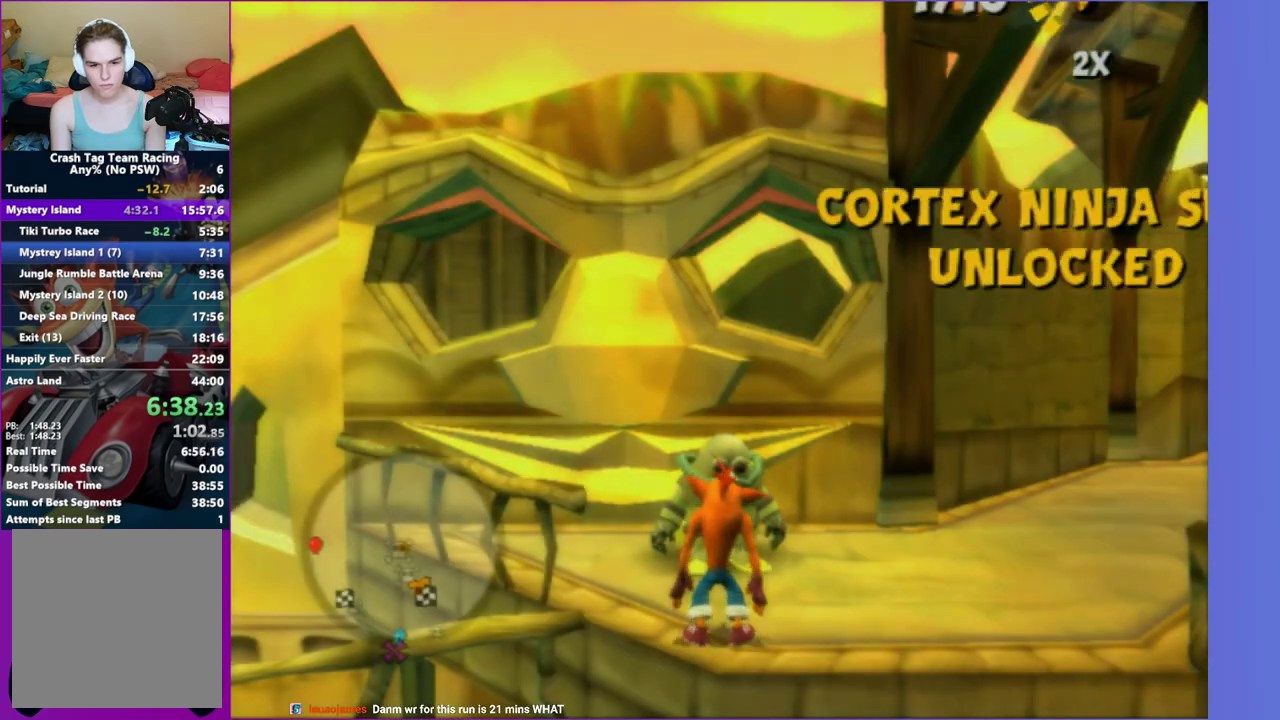
{"buttons": [], "left_stick": "center", "right_stick": "up-right", "events": [[50, "left_stick", "down-left"], [100, "right_stick", "up-right"], [183, "left_stick", "center"], [233, "left_stick", "down"], [300, "left_stick", "down-right"], [383, "left_stick", "center"]]}
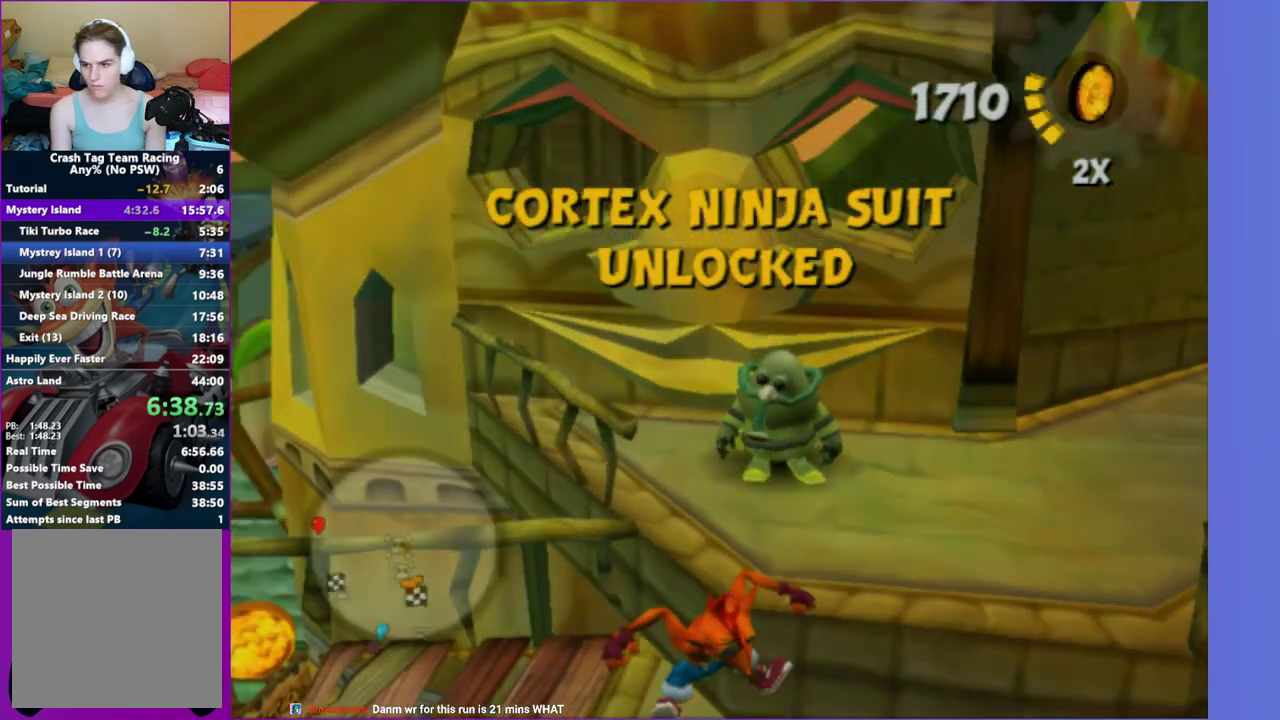
{"buttons": [], "left_stick": "up-right", "right_stick": "center", "events": [[283, "right_stick", "center"], [433, "left_stick", "up-right"]]}
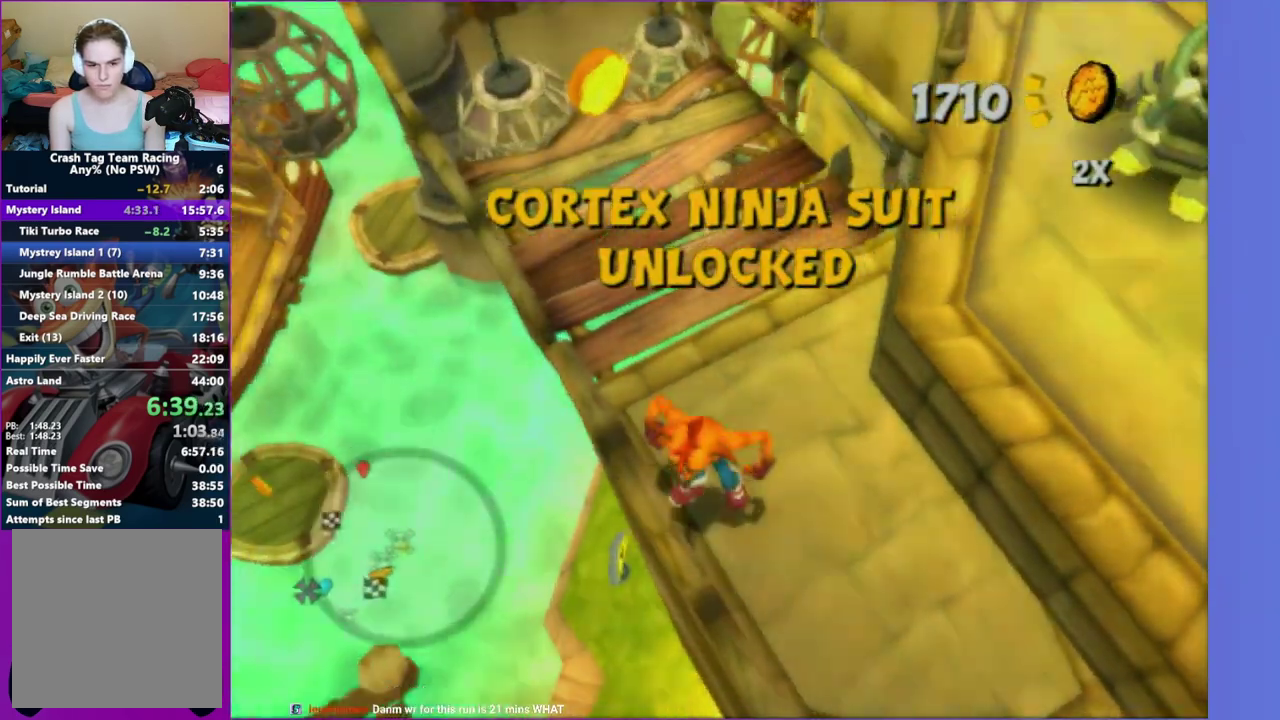
{"buttons": [], "left_stick": "up", "right_stick": "center", "events": [[100, "left_stick", "up"], [183, "left_stick", "up-left"], [433, "left_stick", "up"]]}
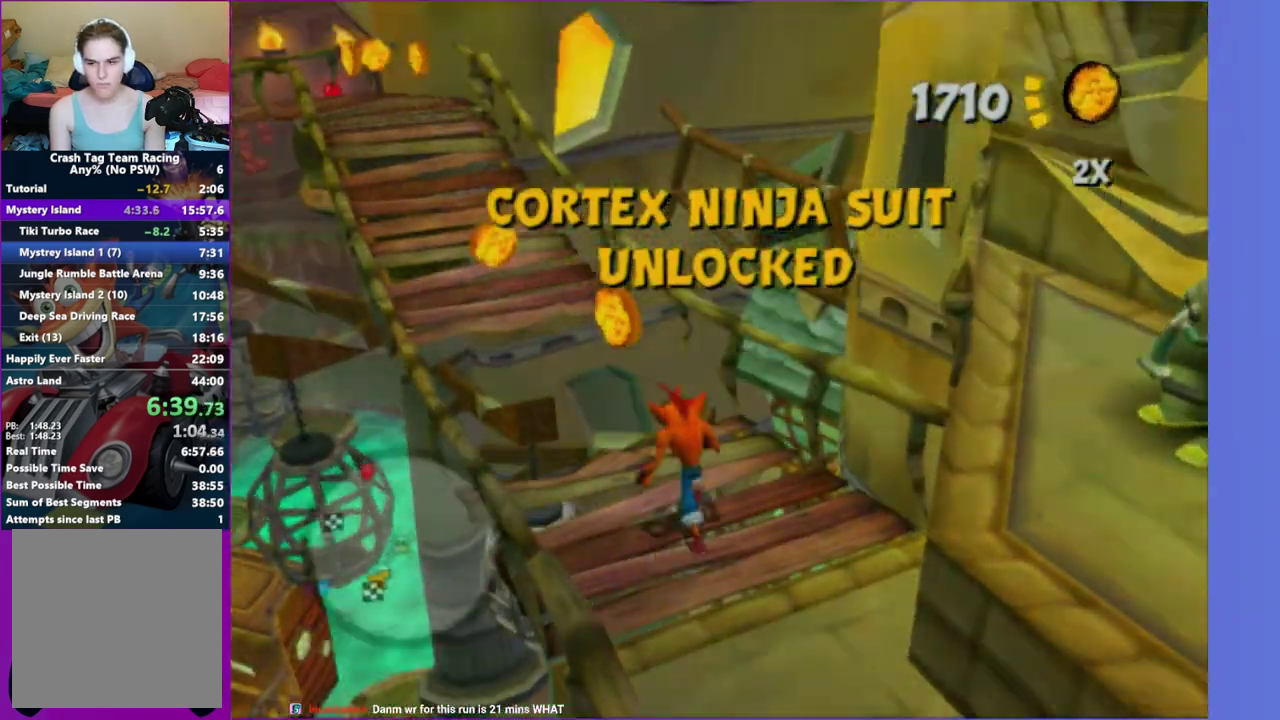
{"buttons": ["A"], "left_stick": "up-left", "right_stick": "center", "events": [[17, "left_stick", "up-left"], [67, "A", "down"], [267, "A", "up"], [383, "A", "down"]]}
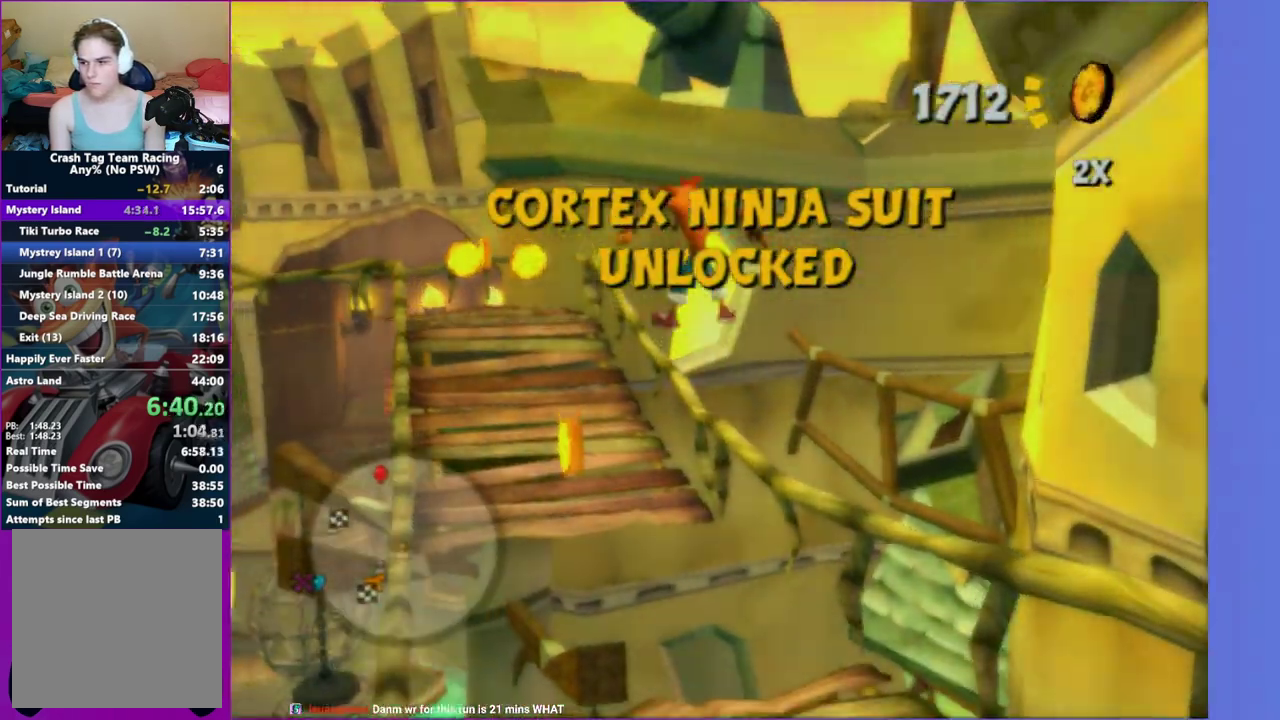
{"buttons": [], "left_stick": "up-left", "right_stick": "center", "events": [[17, "A", "up"], [100, "X", "down"], [217, "X", "up"], [317, "left_stick", "up"], [433, "left_stick", "up-left"]]}
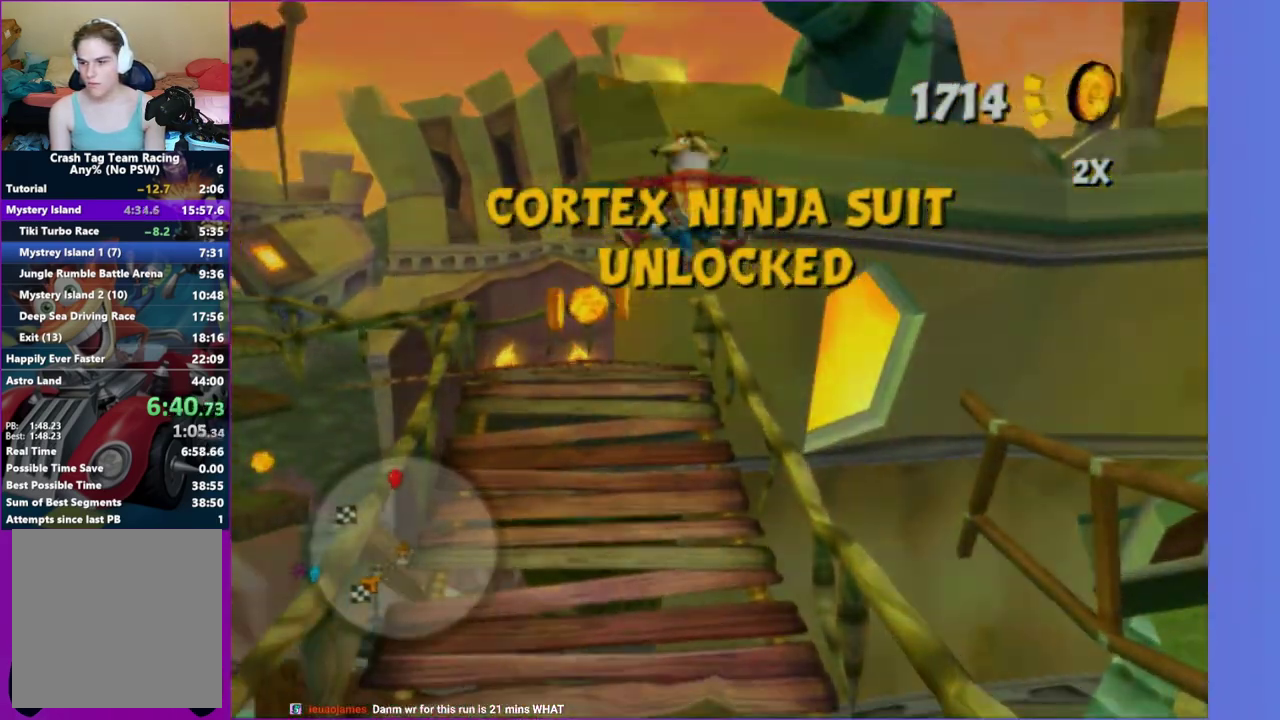
{"buttons": [], "left_stick": "up", "right_stick": "center", "events": [[50, "left_stick", "center"], [200, "left_stick", "up-left"], [433, "left_stick", "up"]]}
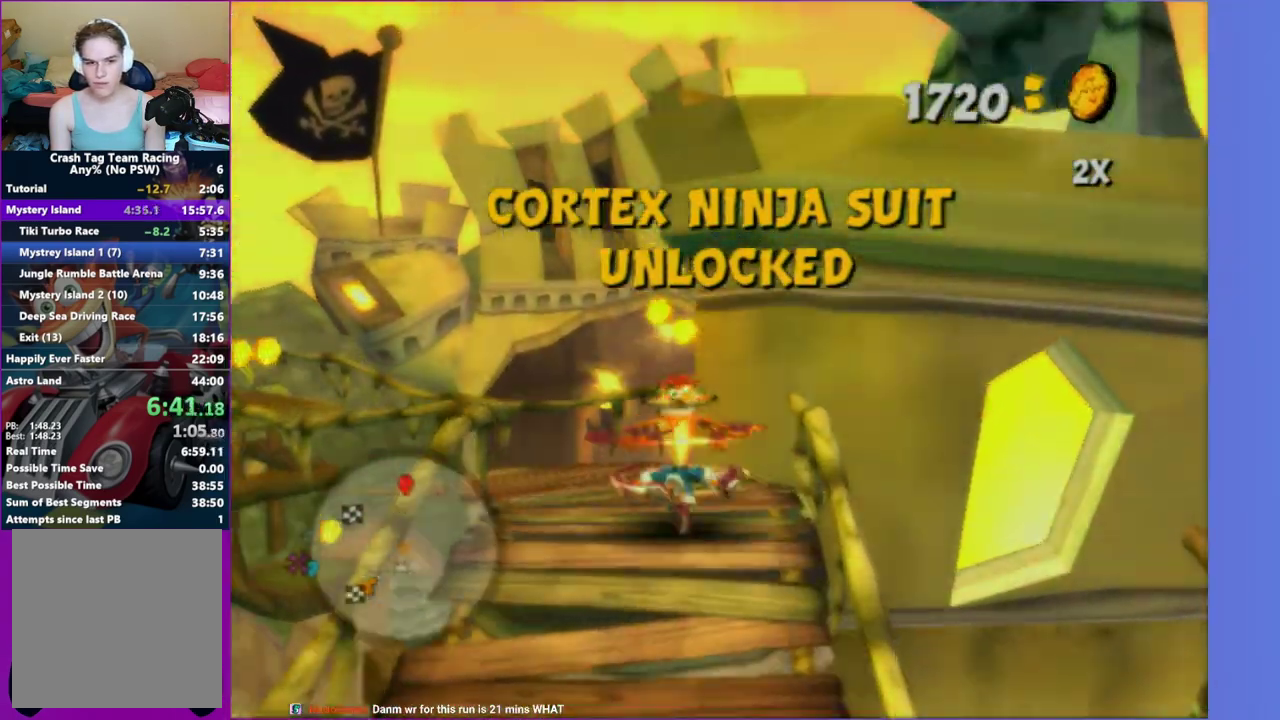
{"buttons": [], "left_stick": "up-left", "right_stick": "center", "events": [[167, "A", "down"], [217, "left_stick", "up-left"], [317, "A", "up"], [350, "left_stick", "left"], [483, "left_stick", "up-left"]]}
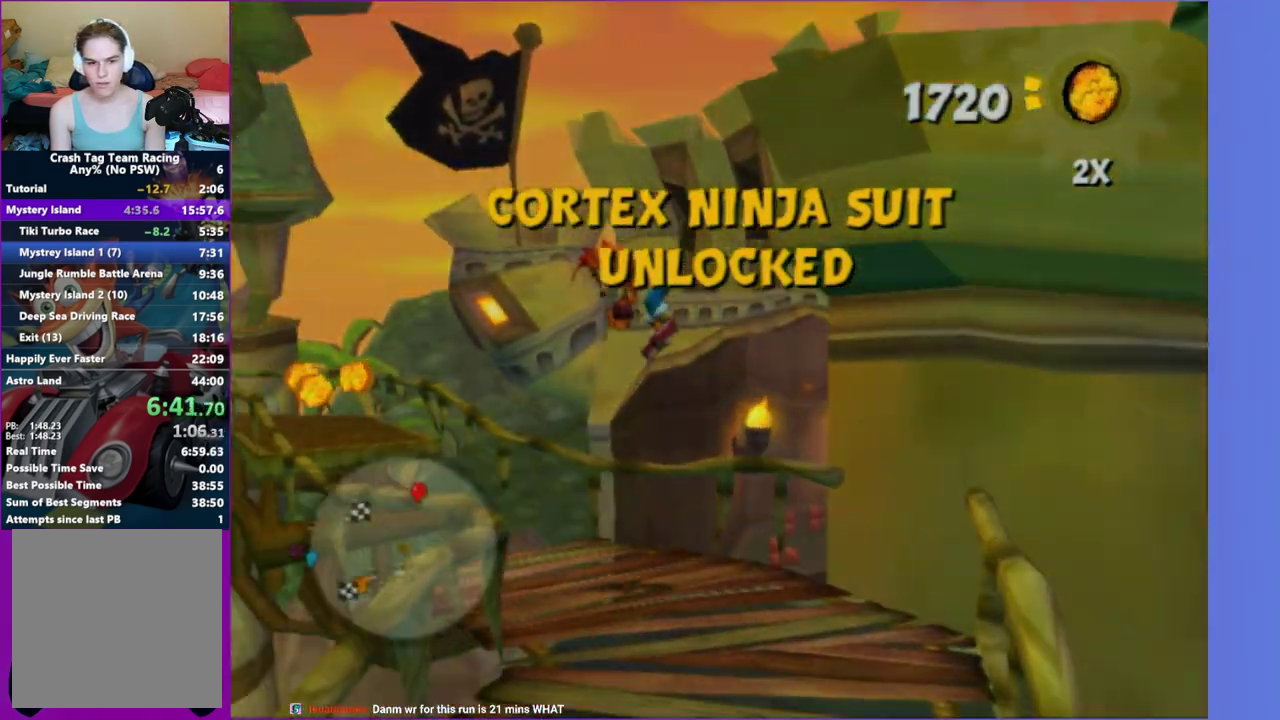
{"buttons": [], "left_stick": "up", "right_stick": "center", "events": [[50, "left_stick", "up"], [183, "left_stick", "center"], [383, "left_stick", "up-right"], [467, "left_stick", "up"]]}
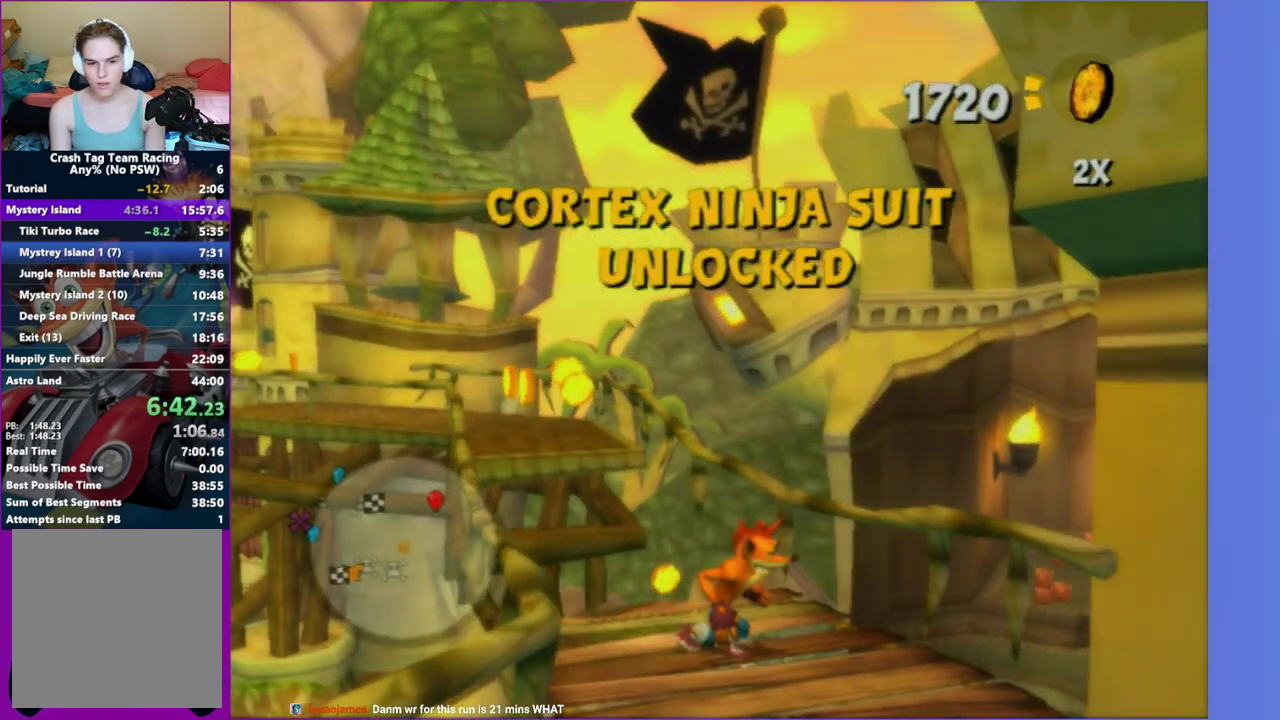
{"buttons": [], "left_stick": "up-left", "right_stick": "center", "events": [[183, "A", "down"], [217, "left_stick", "center"], [267, "left_stick", "up-left"], [383, "A", "up"]]}
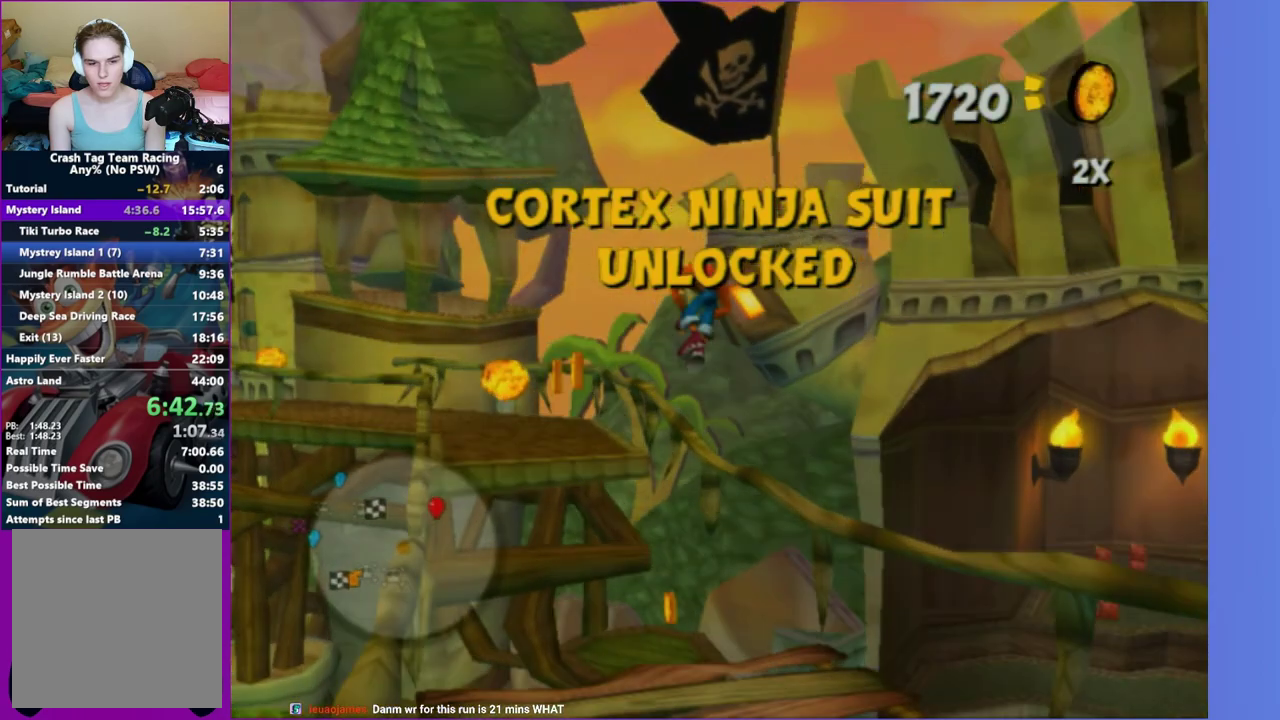
{"buttons": ["X"], "left_stick": "up", "right_stick": "center", "events": [[133, "A", "down"], [267, "A", "up"], [433, "X", "down"], [433, "left_stick", "up"]]}
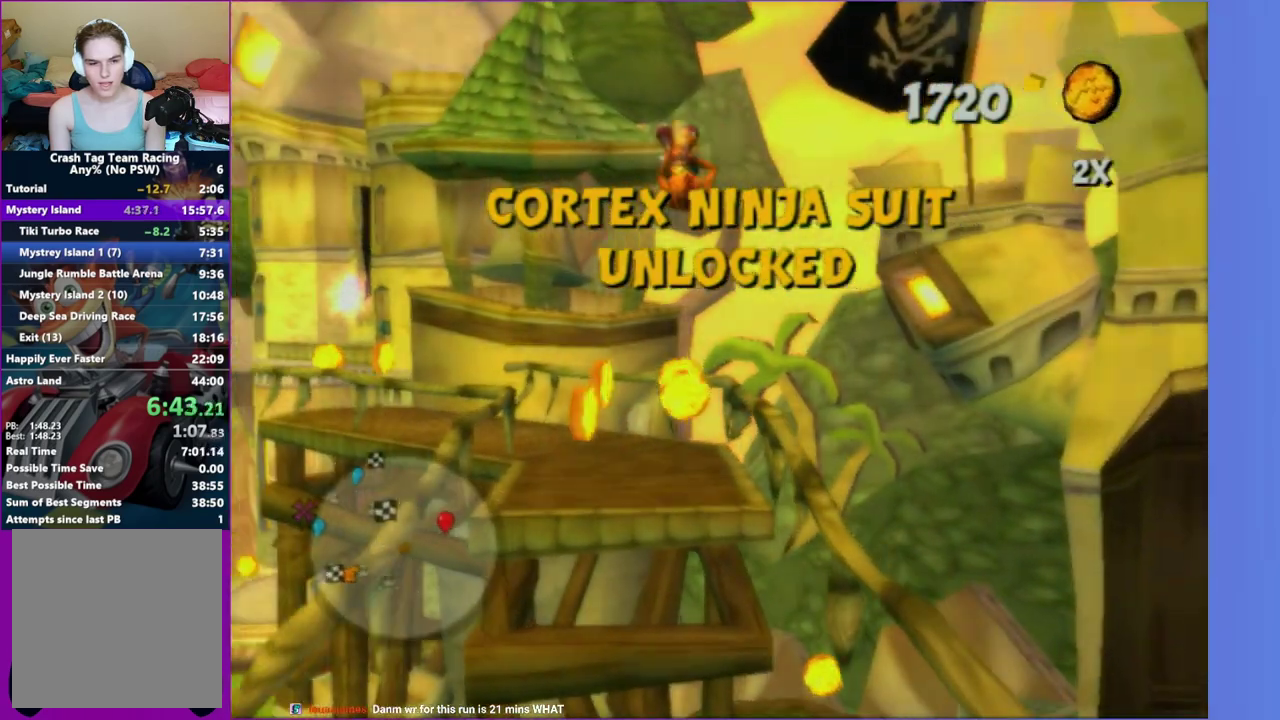
{"buttons": [], "left_stick": "up-left", "right_stick": "right", "events": [[33, "left_stick", "up-left"], [67, "X", "up"], [267, "right_stick", "right"]]}
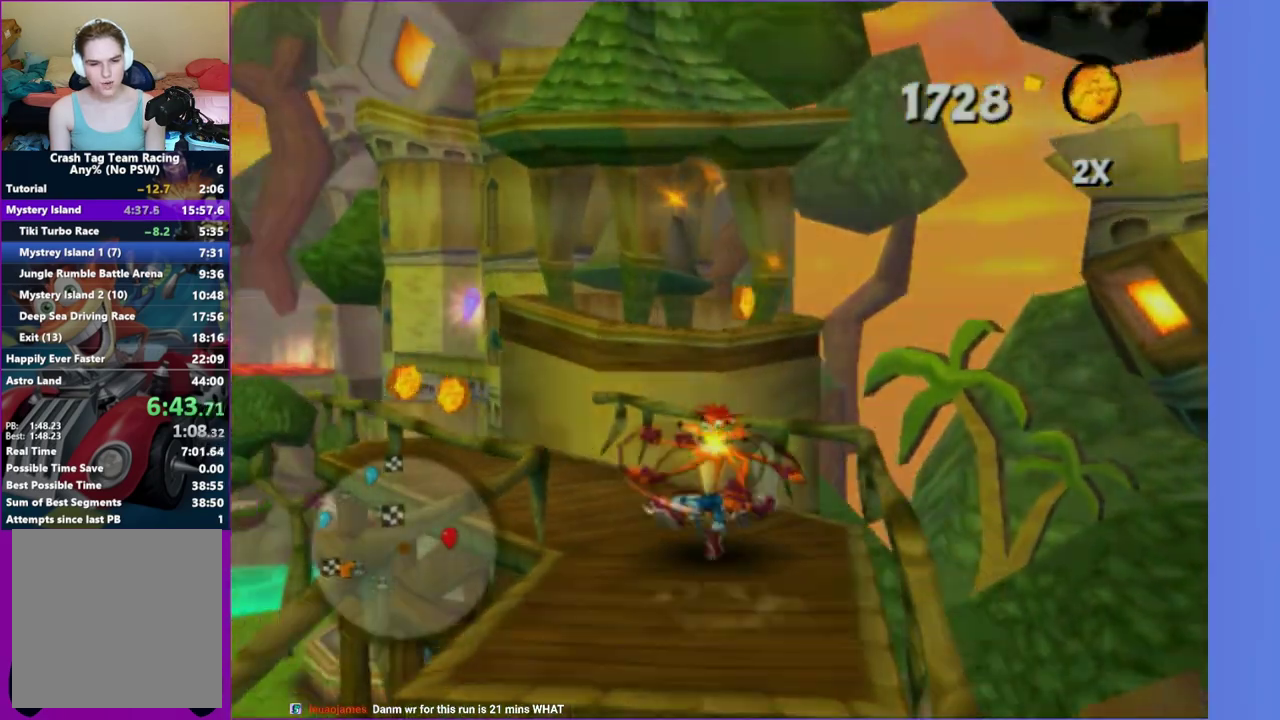
{"buttons": [], "left_stick": "up-left", "right_stick": "right"}
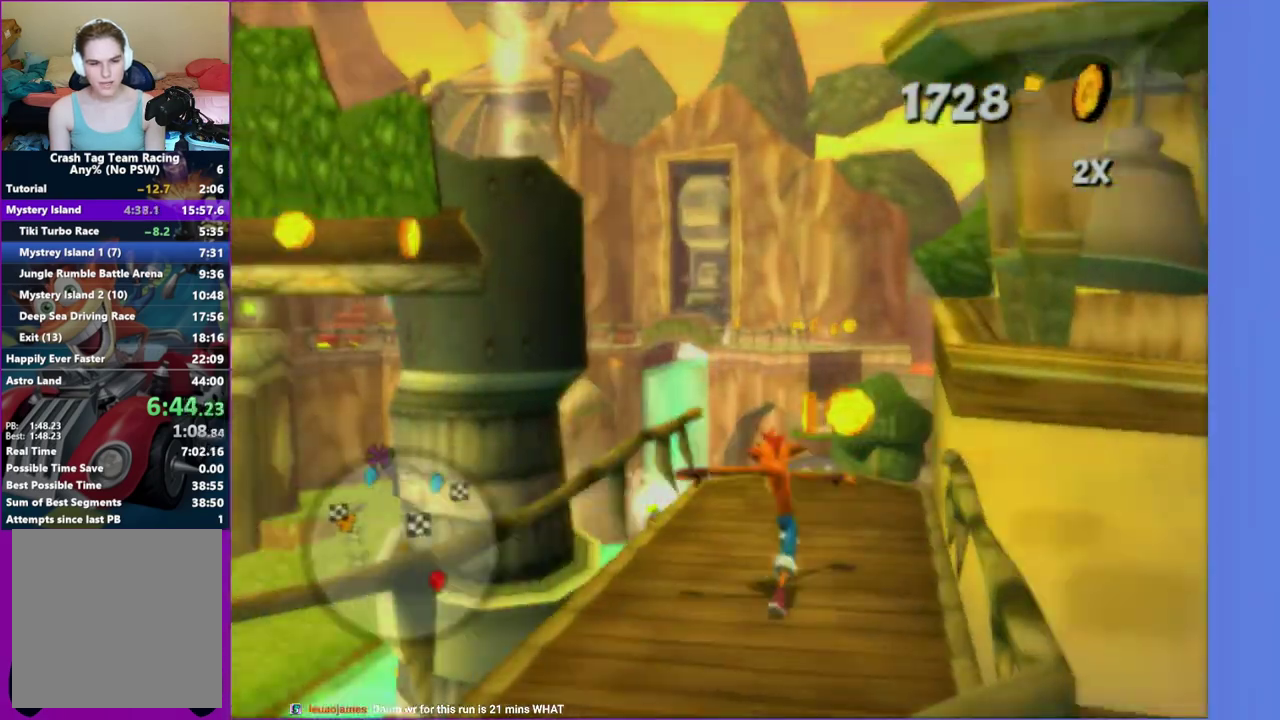
{"buttons": ["A"], "left_stick": "up-left", "right_stick": "center"}
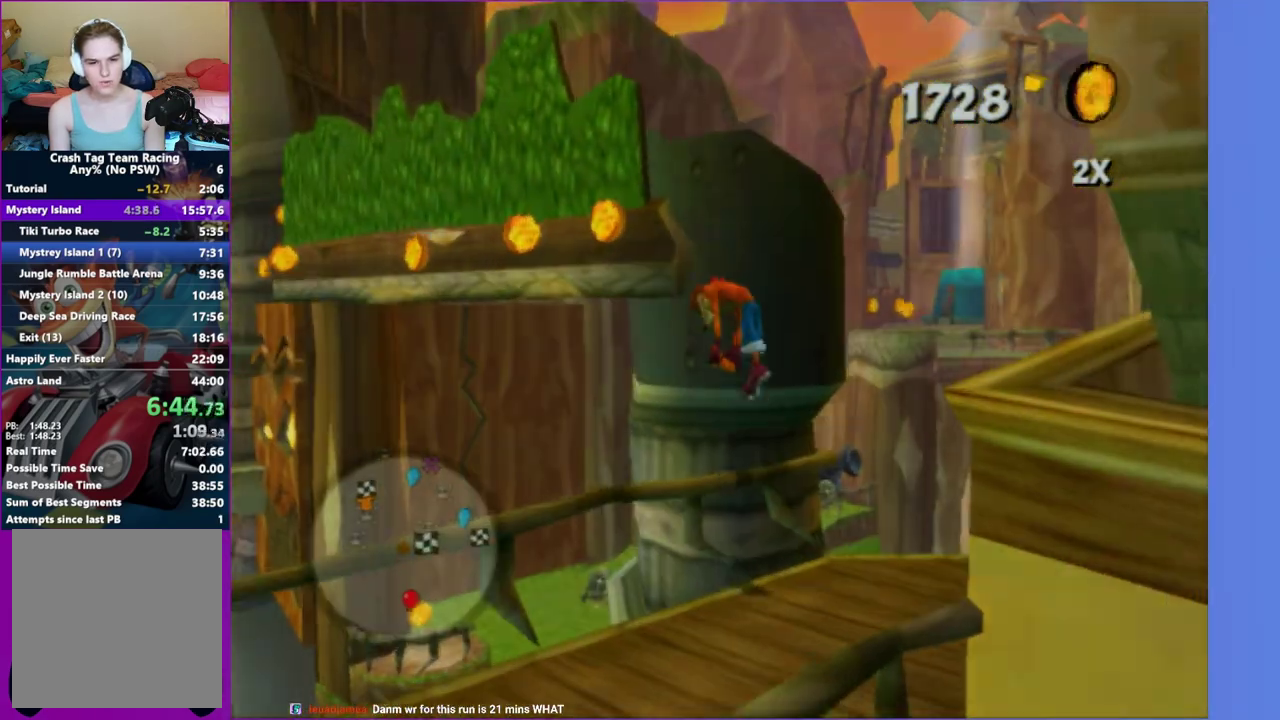
{"buttons": ["A"], "left_stick": "up", "right_stick": "center", "events": [[67, "A", "up"], [300, "A", "down"], [300, "left_stick", "up"]]}
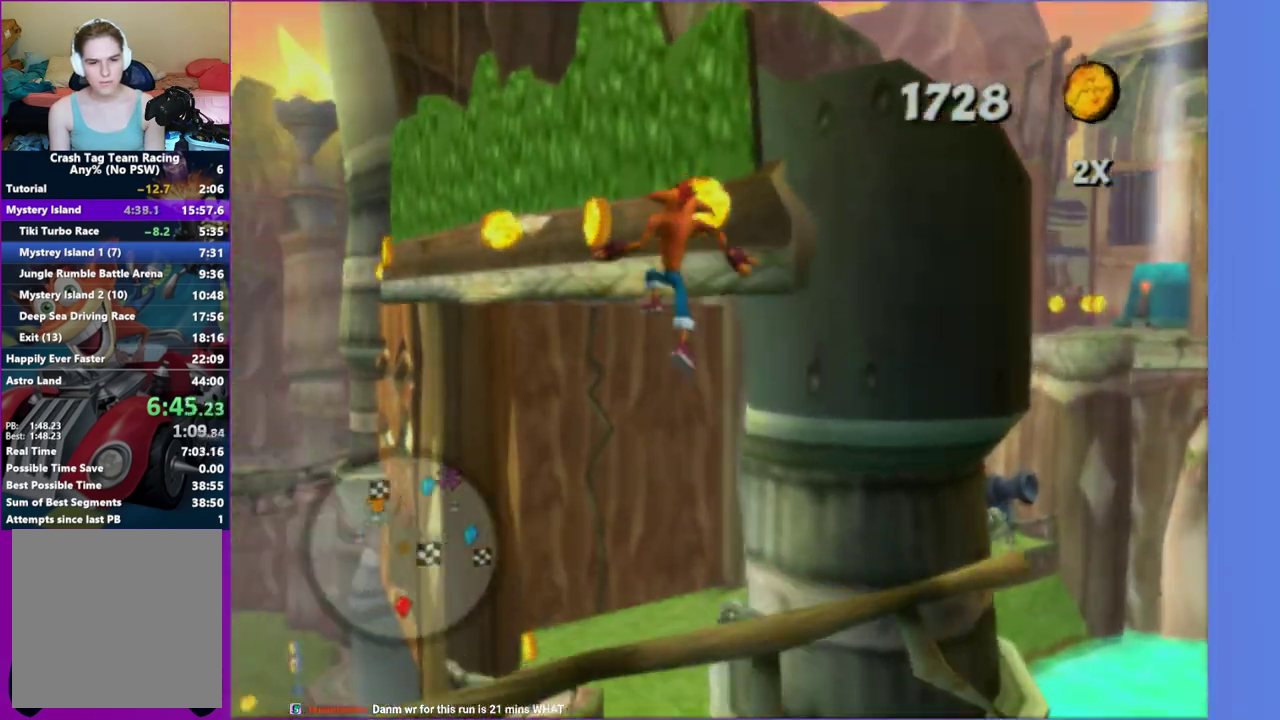
{"buttons": [], "left_stick": "up", "right_stick": "center", "events": [[183, "A", "up"]]}
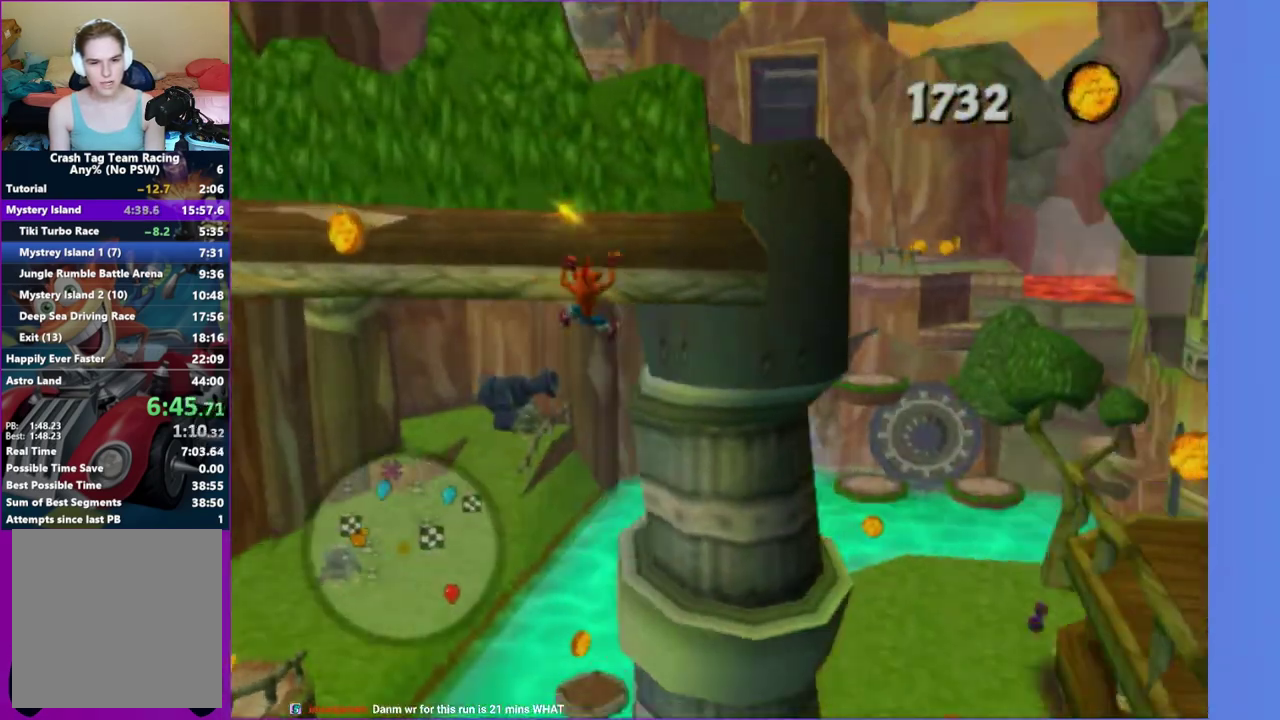
{"buttons": ["A"], "left_stick": "left", "right_stick": "center", "events": [[17, "A", "down"], [17, "left_stick", "up-left"], [150, "A", "up"], [183, "left_stick", "left"], [483, "A", "down"]]}
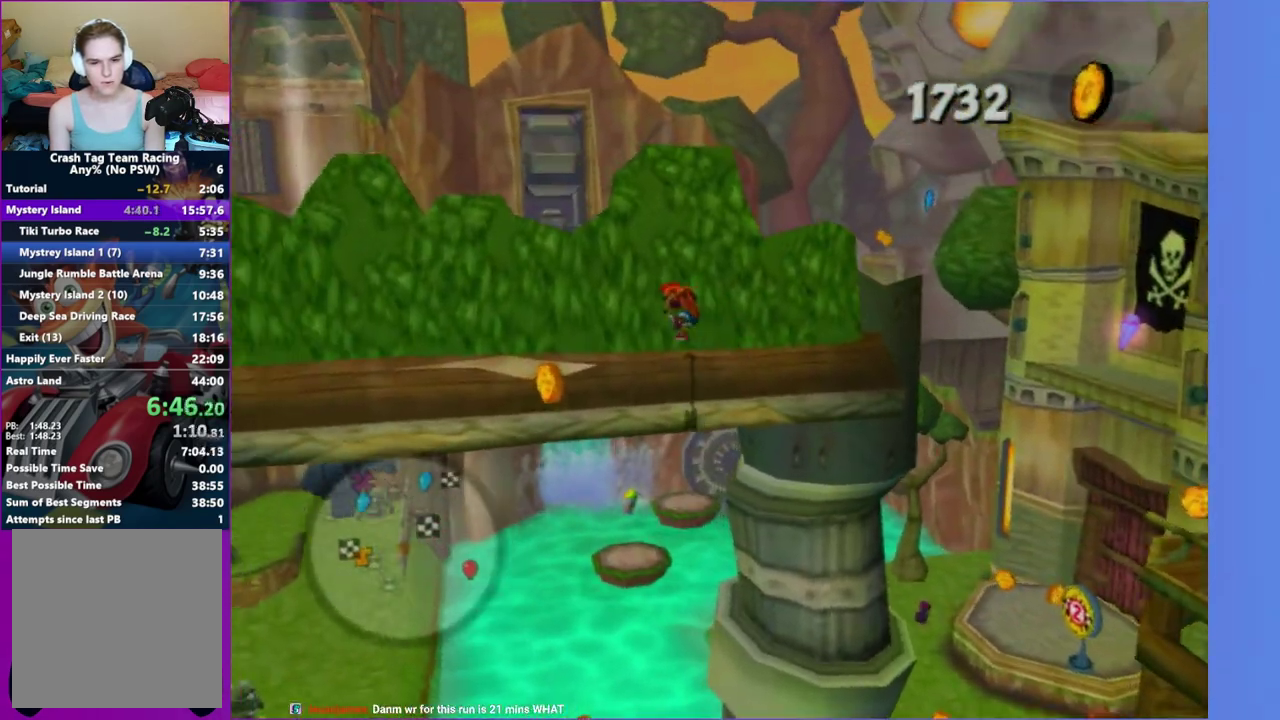
{"buttons": [], "left_stick": "up-left", "right_stick": "center", "events": [[183, "A", "up"], [183, "left_stick", "up-left"], [267, "X", "down"], [400, "X", "up"]]}
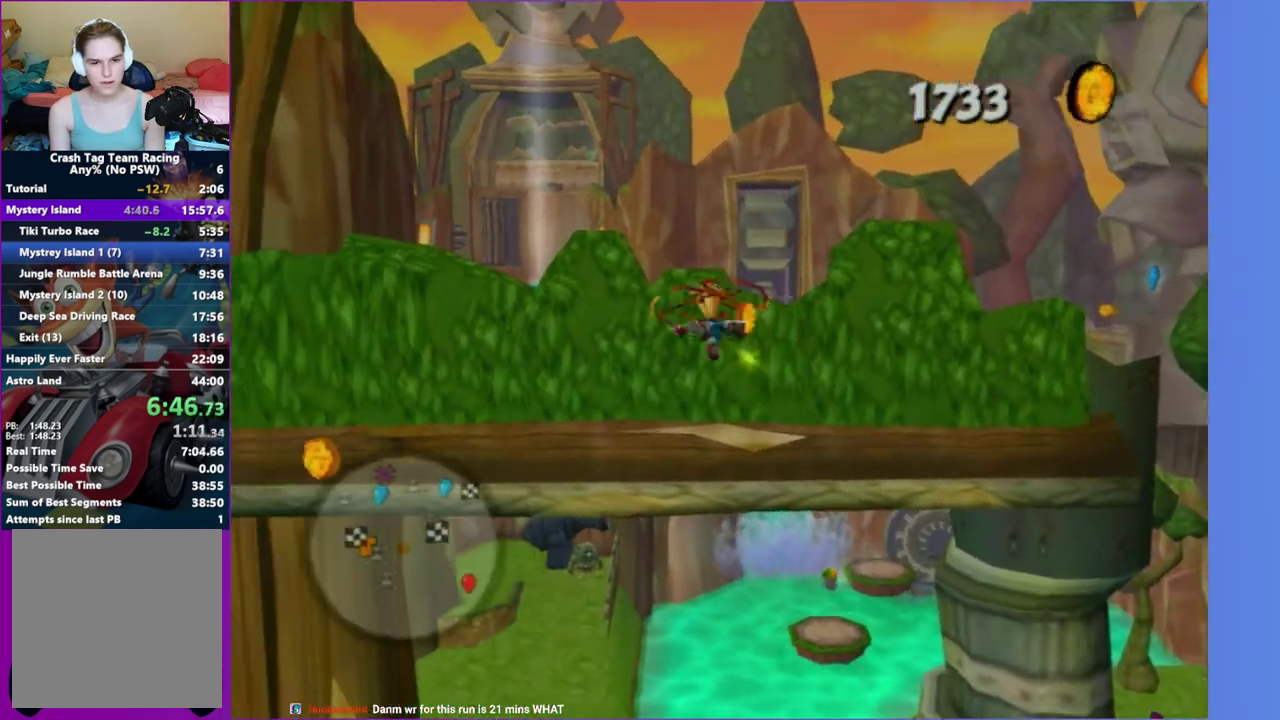
{"buttons": [], "left_stick": "up-left", "right_stick": "center", "events": [[183, "left_stick", "center"], [483, "left_stick", "up-left"]]}
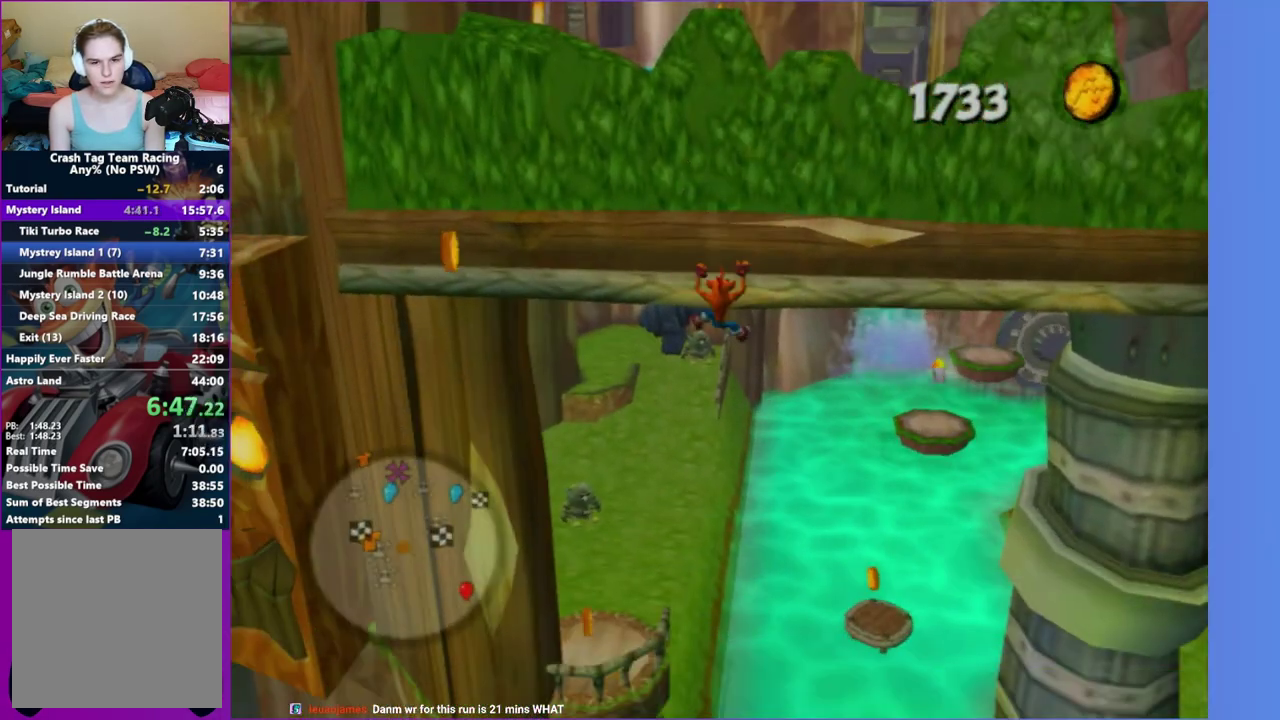
{"buttons": [], "left_stick": "left", "right_stick": "center", "events": [[67, "A", "down"], [183, "A", "up"], [233, "left_stick", "left"], [317, "A", "down"], [433, "A", "up"]]}
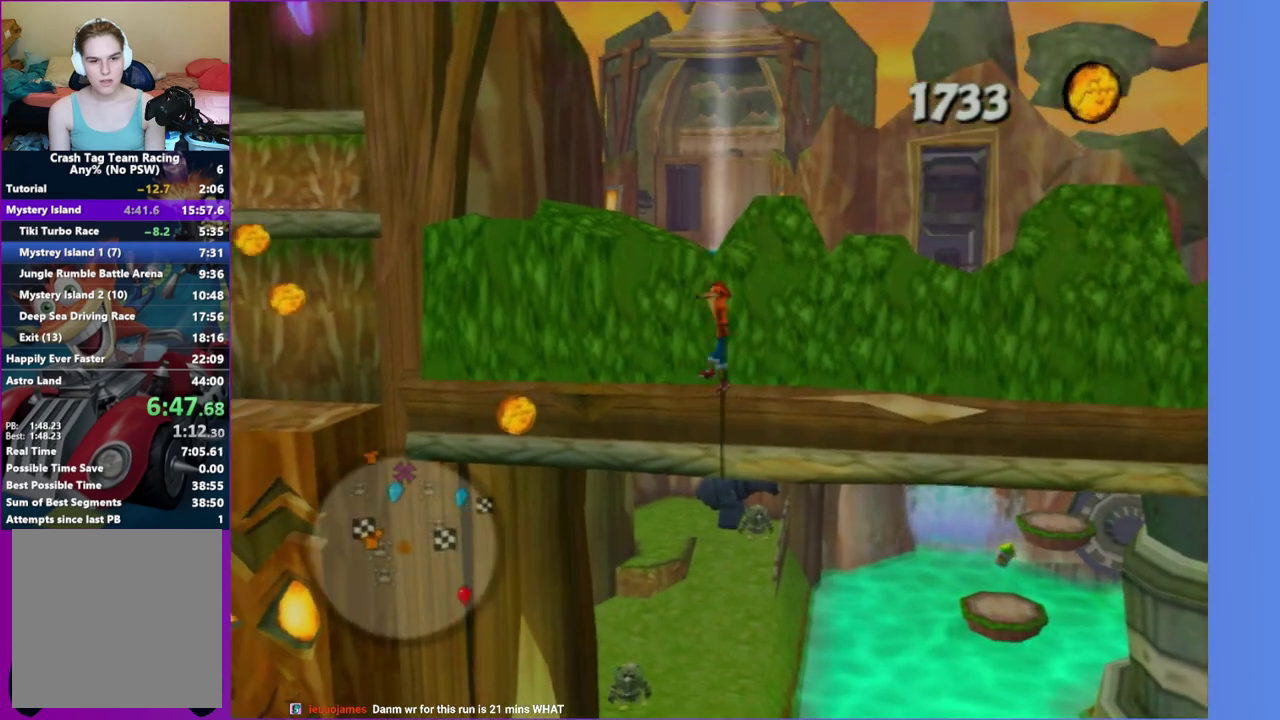
{"buttons": [], "left_stick": "up-right", "right_stick": "center", "events": [[100, "left_stick", "up-left"], [283, "left_stick", "up"], [350, "left_stick", "up-right"]]}